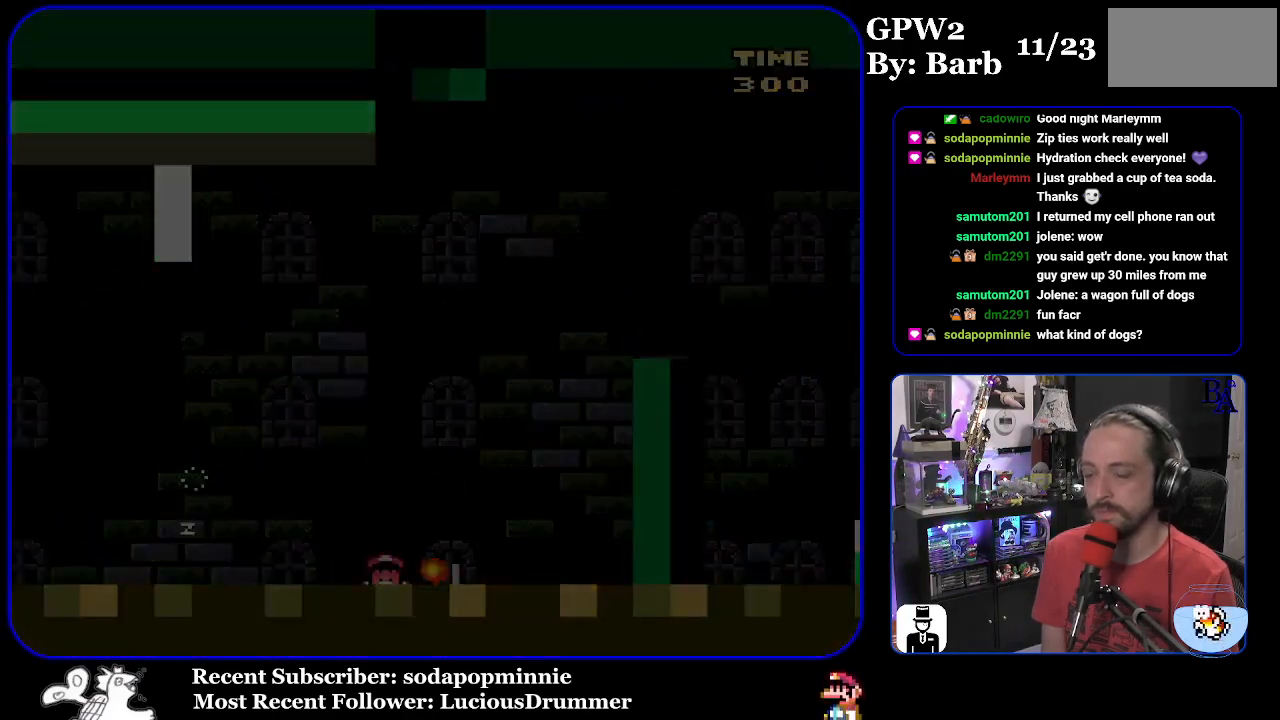
Gameplay with a controller (Nintendo layout); each line is a JSON object with the inputs held at the frame after it. "events" lists button and stick changes between this image and that frame as [ms after this image, input, new state], when the widget could be followed in between. Not read: L3 R3.
{"buttons": [], "events": []}
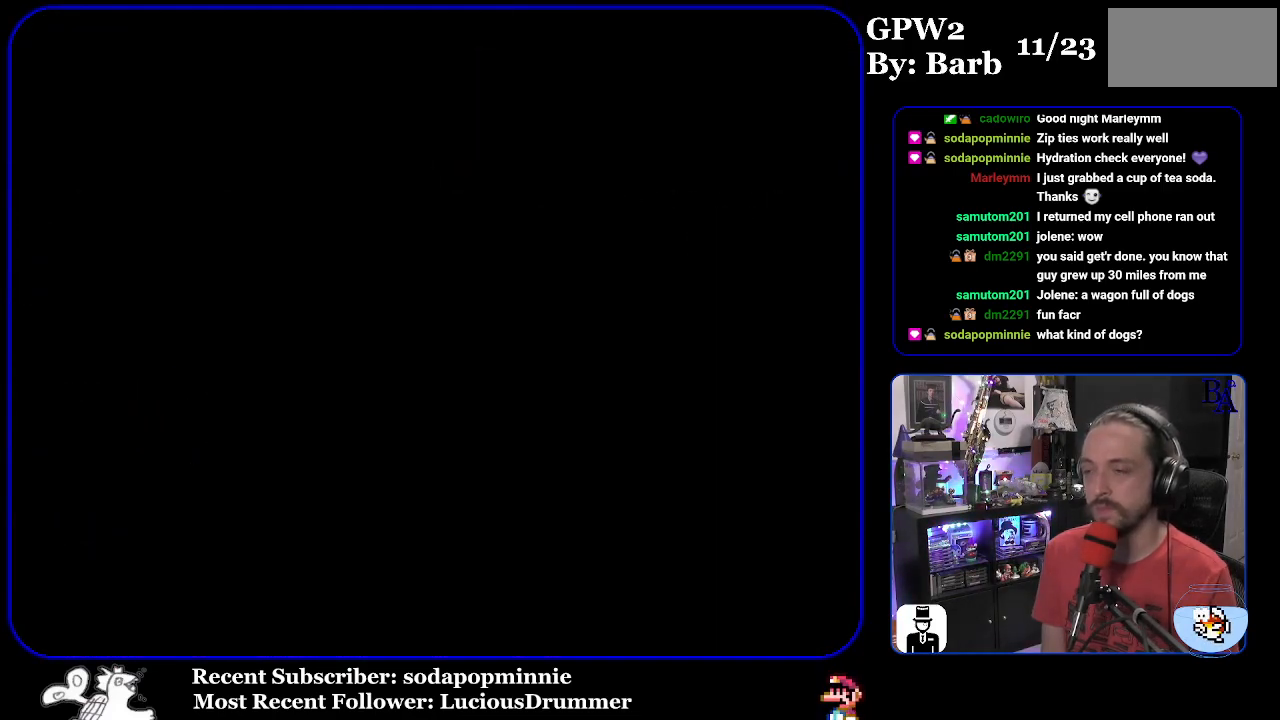
{"buttons": ["Y"], "events": [[267, "Y", "down"]]}
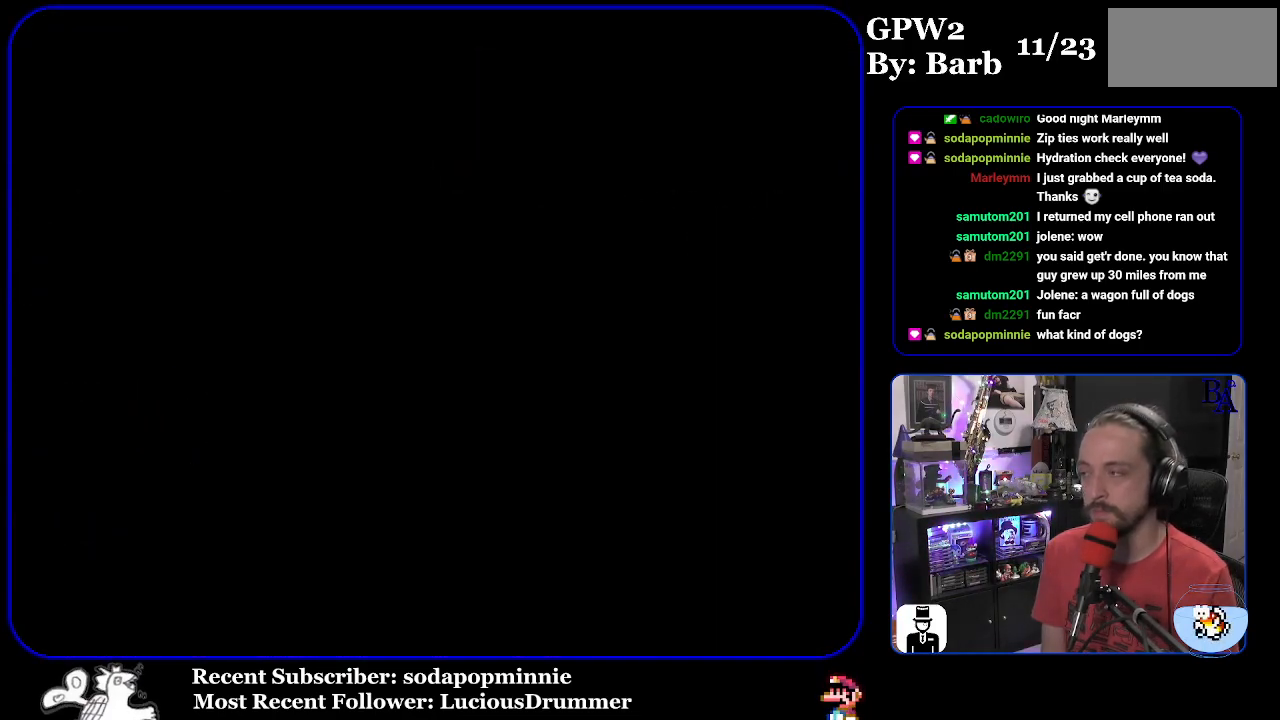
{"buttons": ["Y"], "events": []}
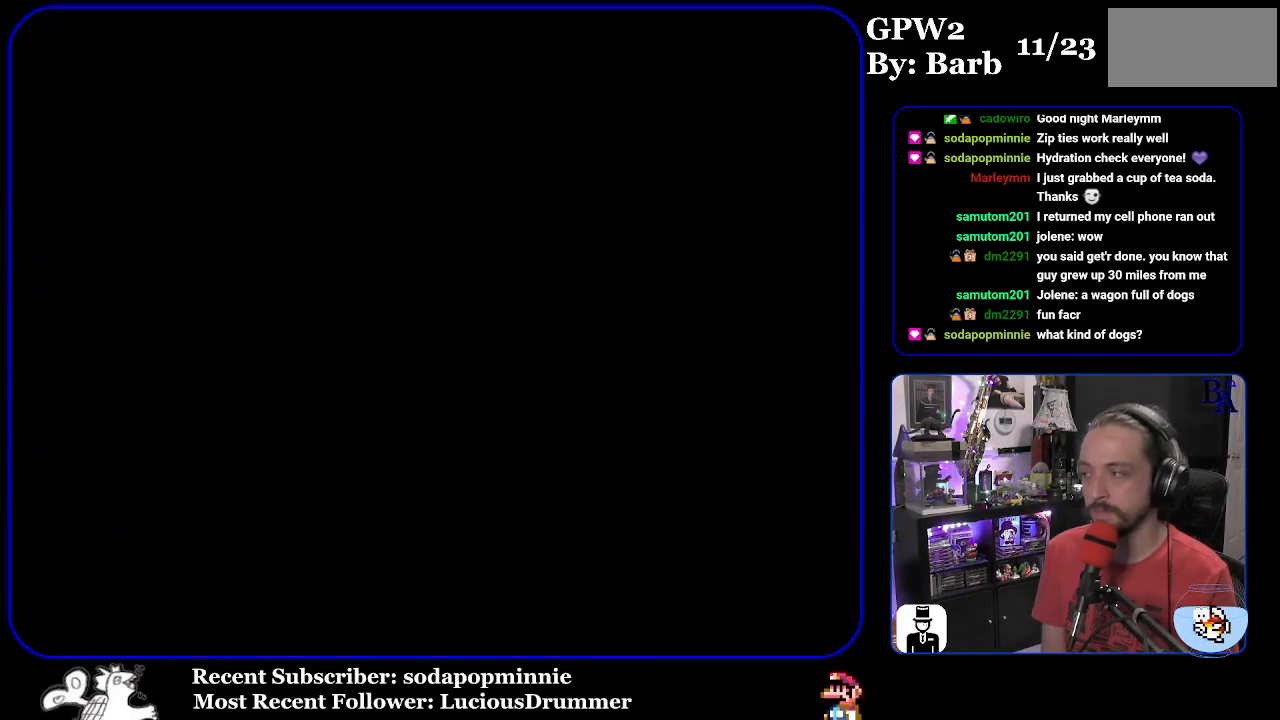
{"buttons": ["Y"], "events": []}
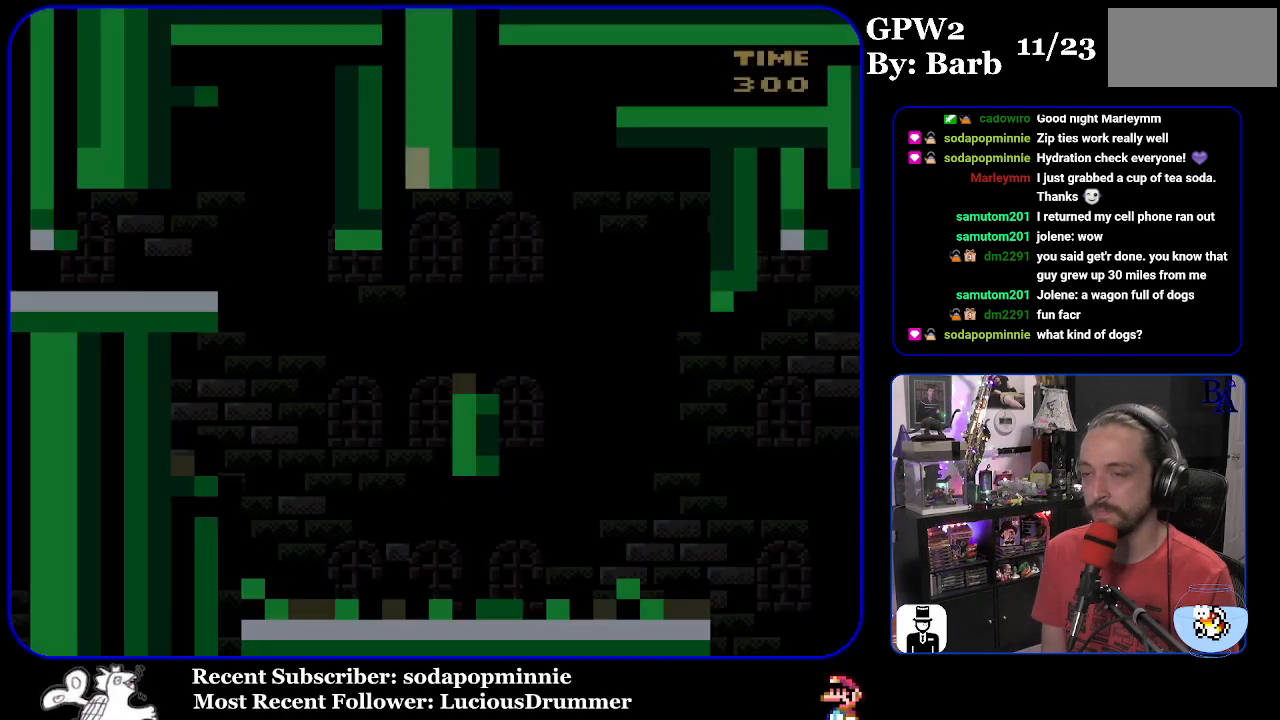
{"buttons": ["Y", "DPAD_RIGHT"], "events": [[267, "DPAD_RIGHT", "down"]]}
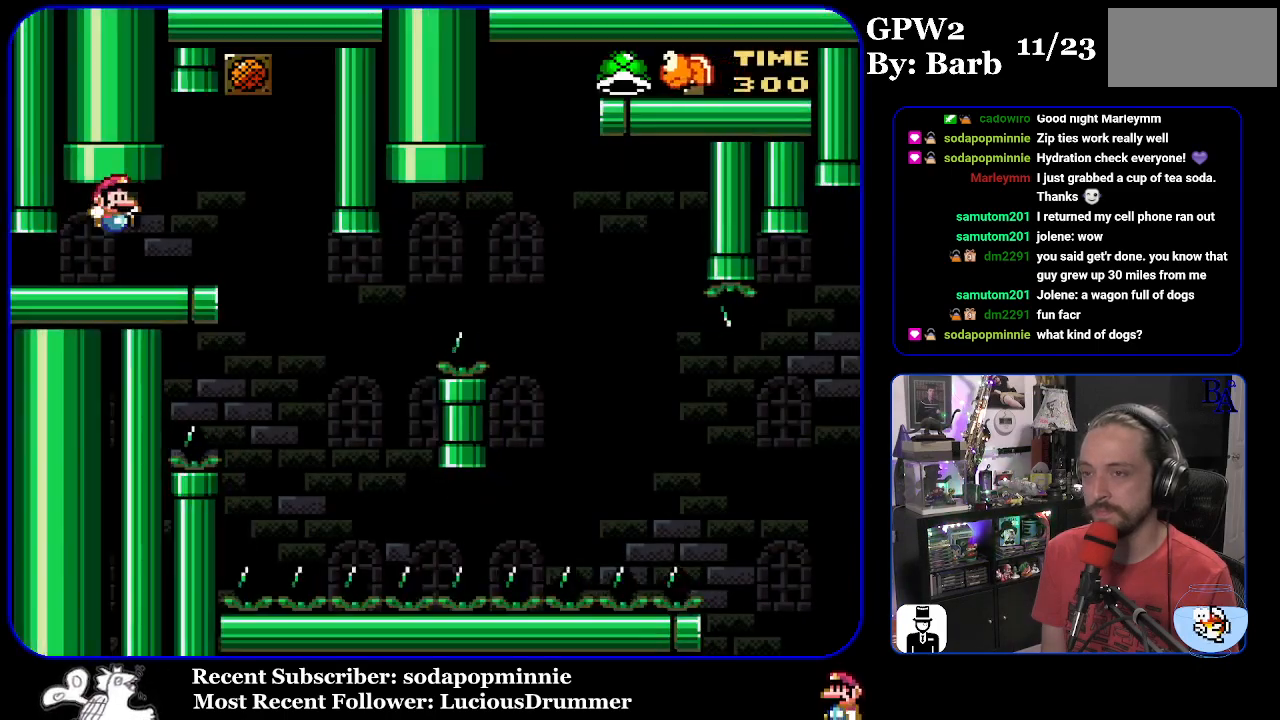
{"buttons": ["Y"], "events": [[233, "DPAD_RIGHT", "up"], [317, "DPAD_LEFT", "down"], [417, "DPAD_LEFT", "up"]]}
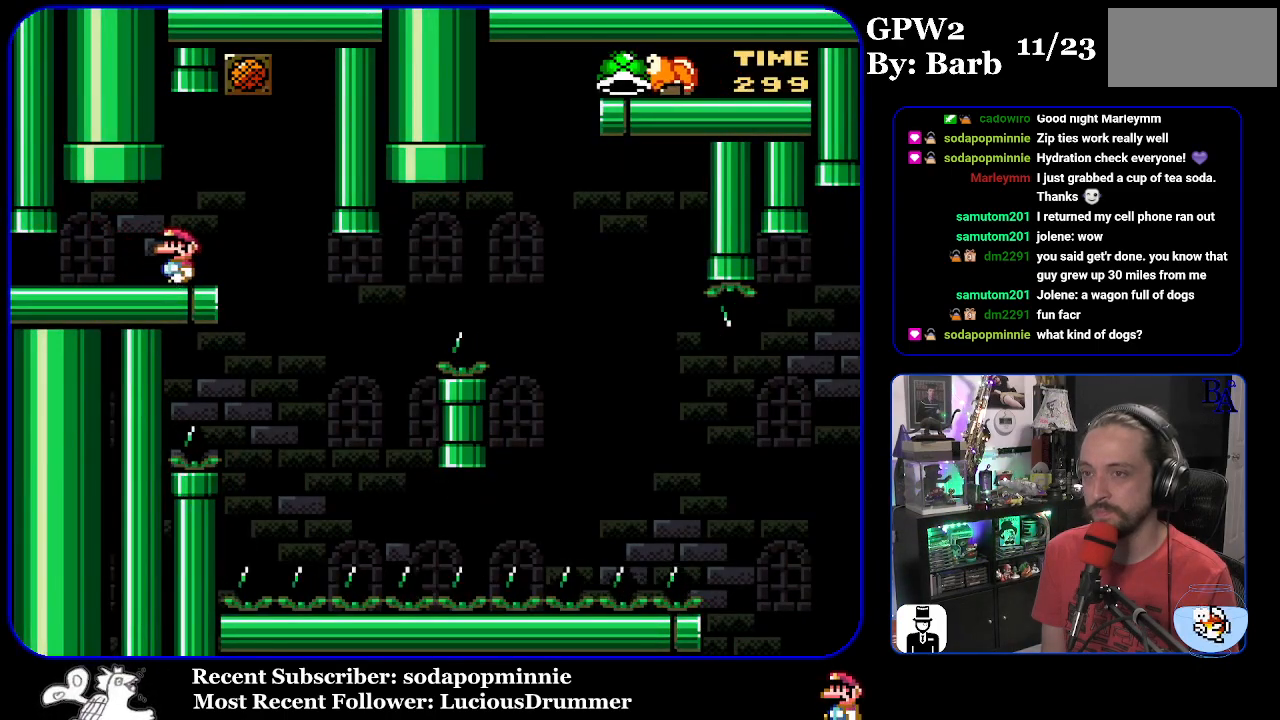
{"buttons": ["Y", "DPAD_RIGHT"], "events": [[467, "DPAD_RIGHT", "down"]]}
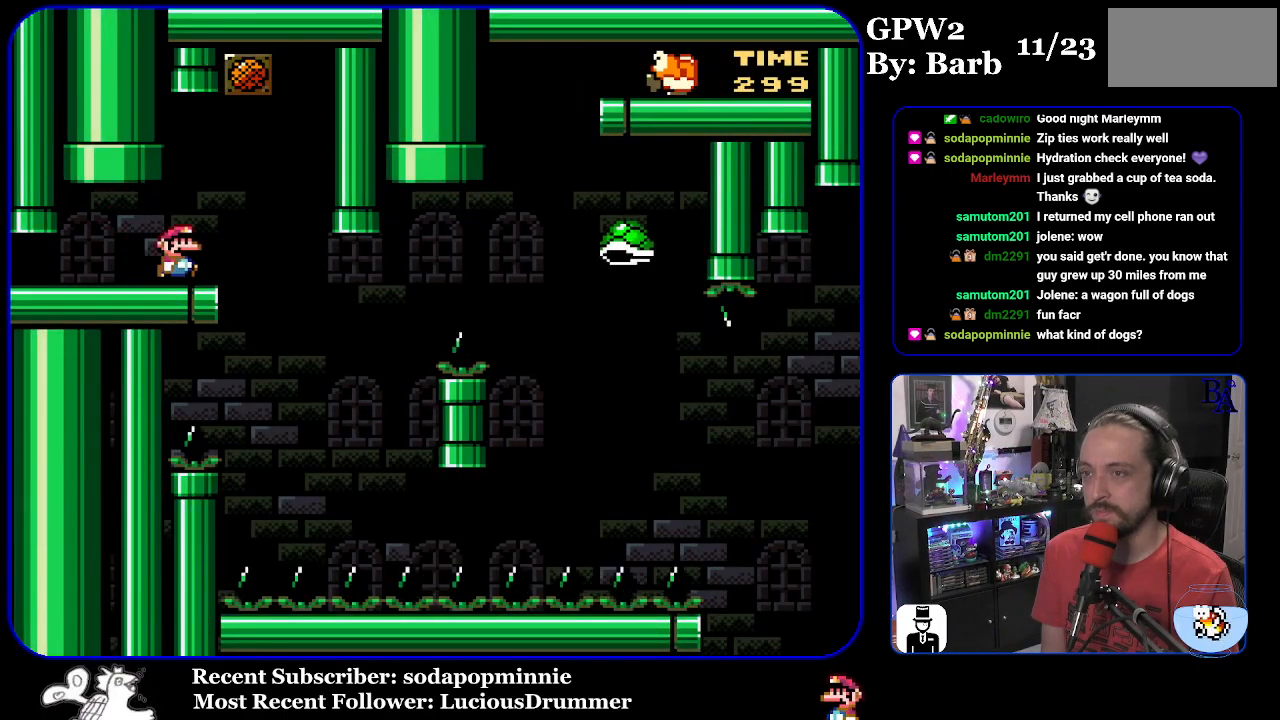
{"buttons": ["Y"], "events": [[367, "DPAD_RIGHT", "up"], [400, "DPAD_LEFT", "down"], [500, "DPAD_LEFT", "up"]]}
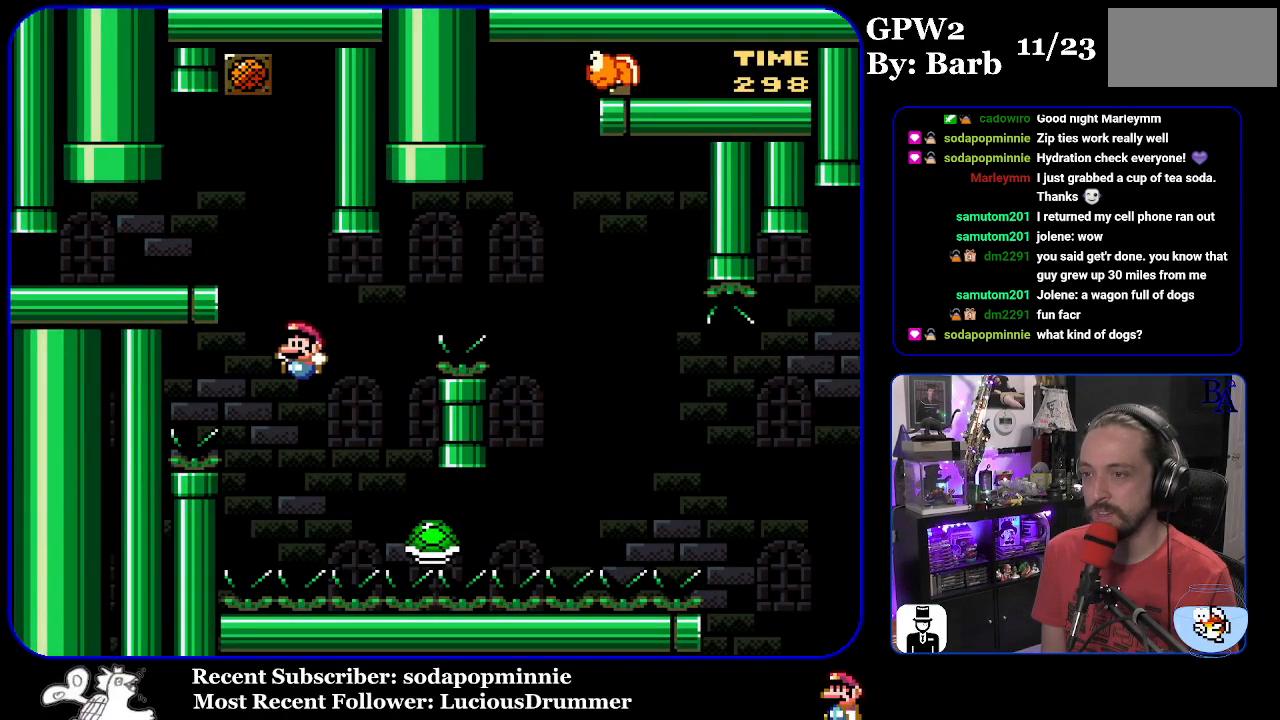
{"buttons": ["B", "Y", "DPAD_RIGHT"], "events": [[33, "DPAD_RIGHT", "down"], [67, "B", "down"]]}
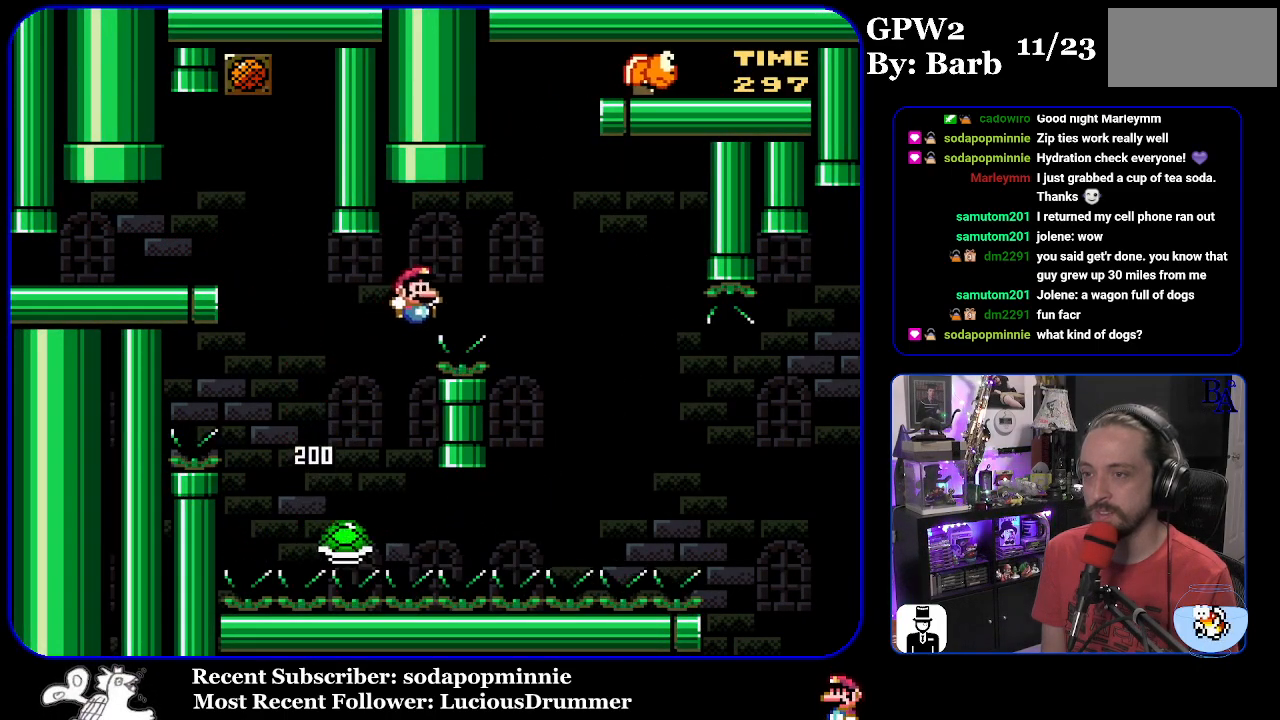
{"buttons": ["B", "Y", "DPAD_RIGHT"], "events": [[167, "B", "up"], [317, "B", "down"]]}
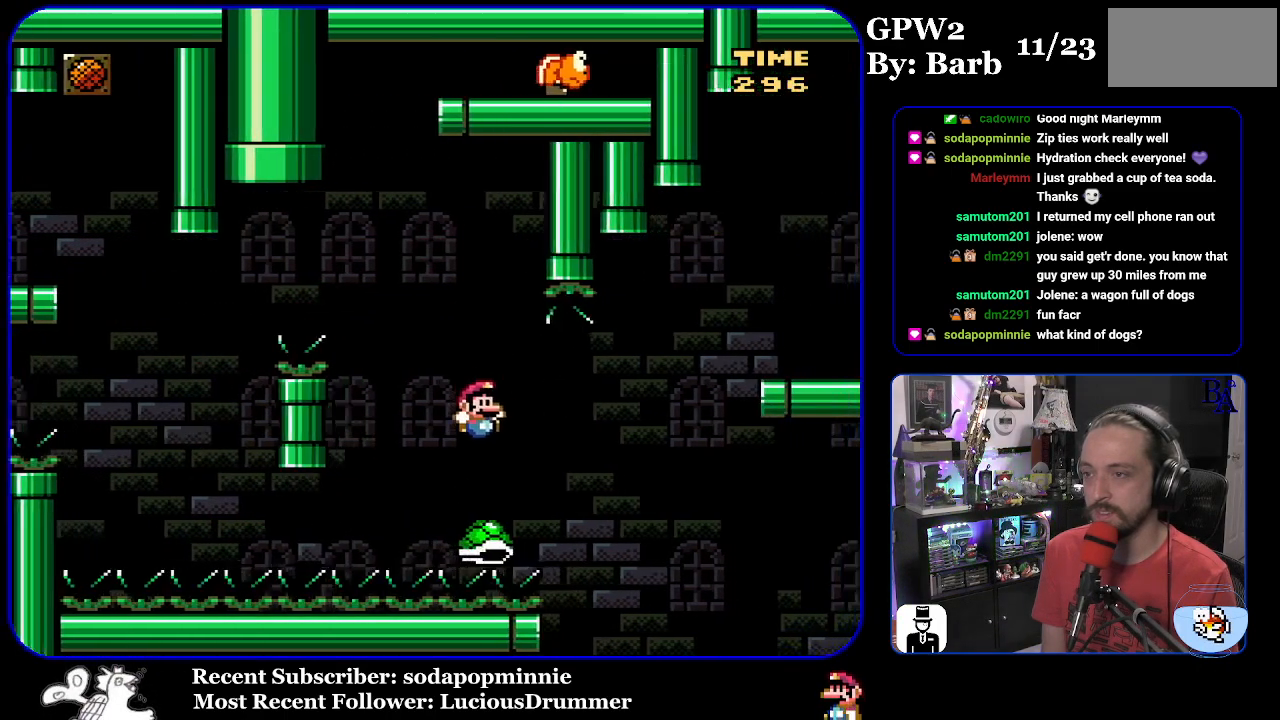
{"buttons": ["B", "Y", "DPAD_RIGHT"], "events": [[283, "B", "up"], [383, "B", "down"]]}
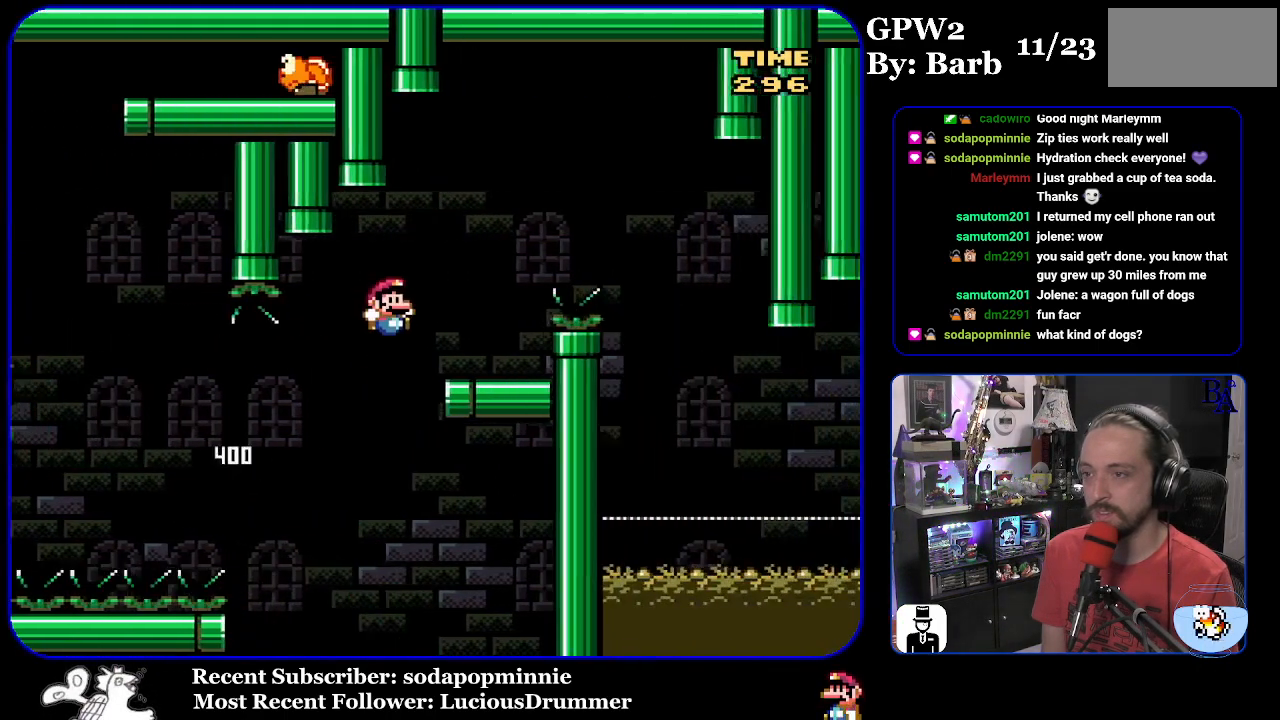
{"buttons": ["A", "X", "DPAD_RIGHT"], "events": [[50, "DPAD_RIGHT", "up"], [100, "DPAD_LEFT", "down"], [217, "DPAD_LEFT", "up"], [233, "B", "up"], [250, "Y", "up"], [267, "DPAD_RIGHT", "down"], [300, "A", "down"], [300, "X", "down"]]}
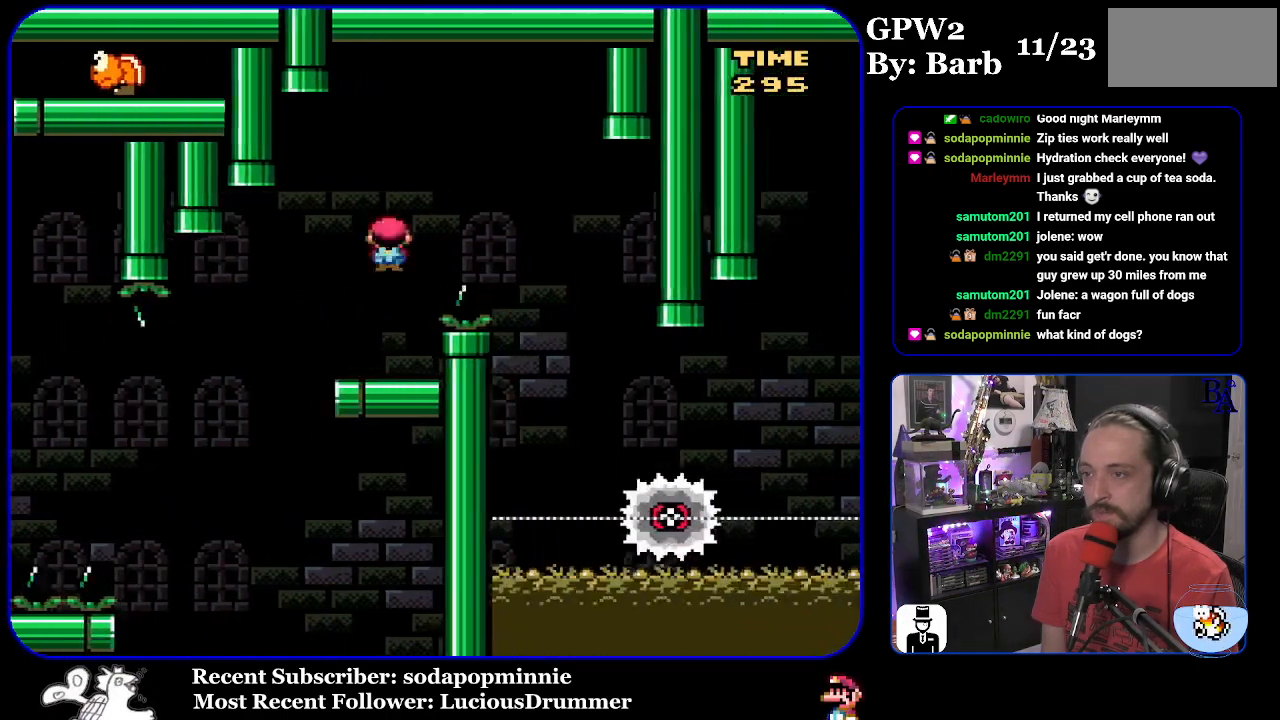
{"buttons": ["X", "DPAD_LEFT"], "events": [[300, "DPAD_RIGHT", "up"], [367, "DPAD_LEFT", "down"], [483, "A", "up"]]}
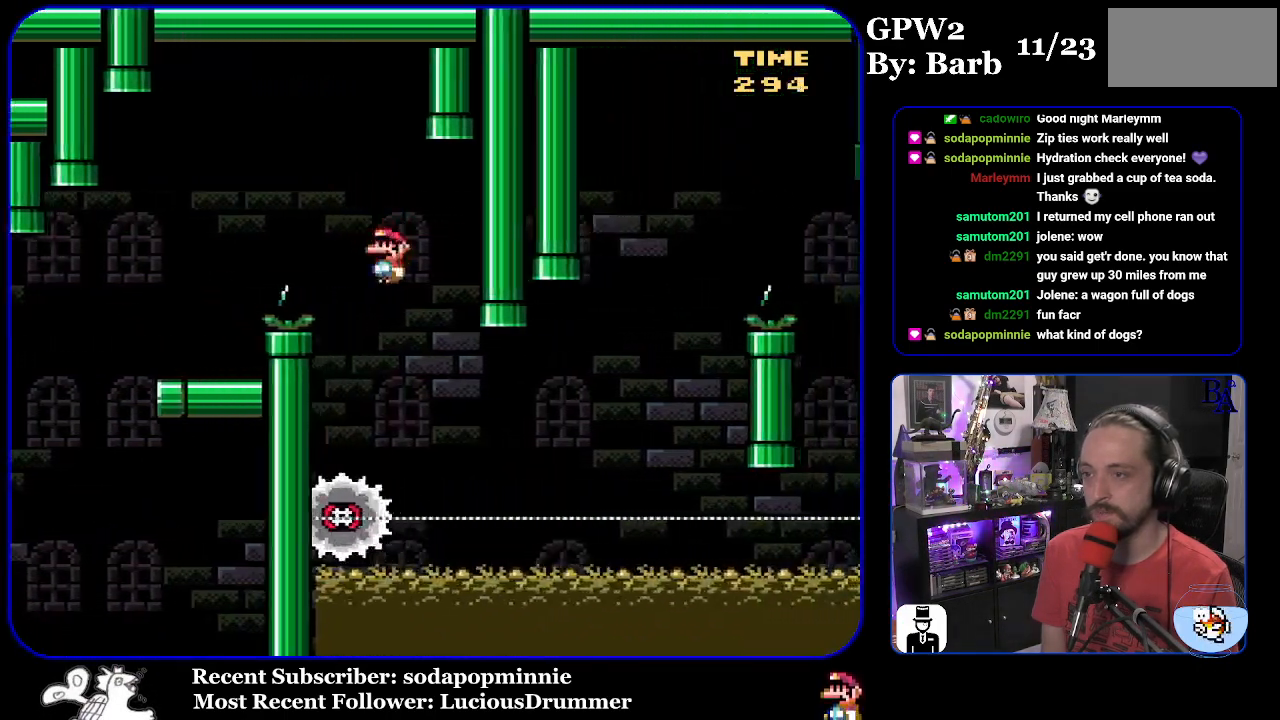
{"buttons": ["X", "DPAD_RIGHT"], "events": [[33, "DPAD_LEFT", "up"], [133, "DPAD_RIGHT", "down"]]}
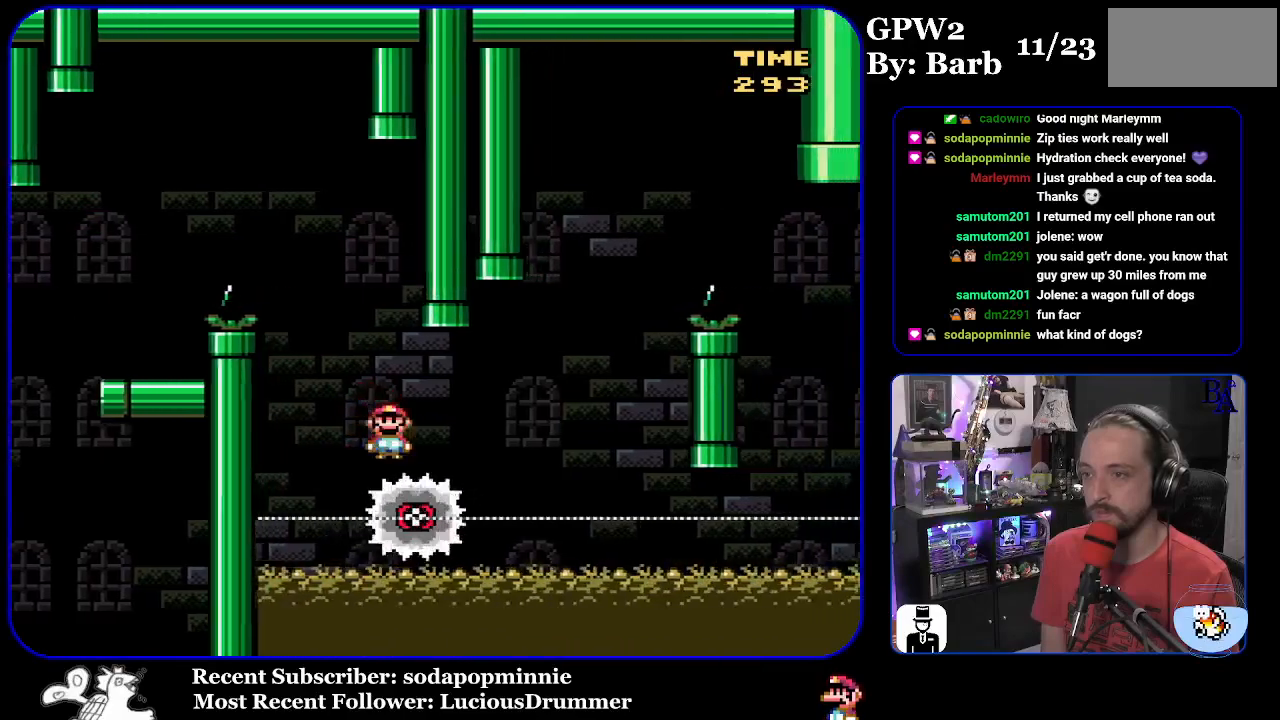
{"buttons": ["A", "X", "DPAD_RIGHT"], "events": [[200, "A", "down"], [217, "DPAD_RIGHT", "up"], [233, "DPAD_LEFT", "down"], [333, "DPAD_LEFT", "up"], [400, "DPAD_RIGHT", "down"]]}
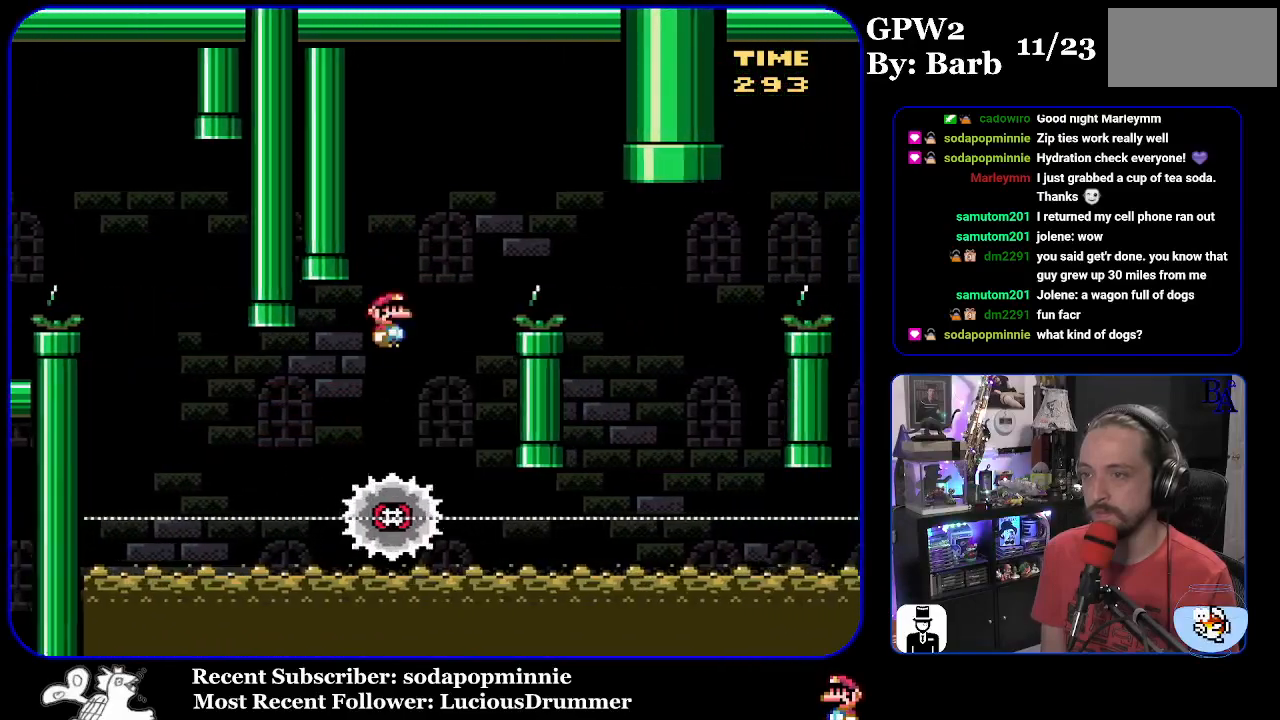
{"buttons": ["X"], "events": [[350, "A", "up"], [483, "DPAD_RIGHT", "up"]]}
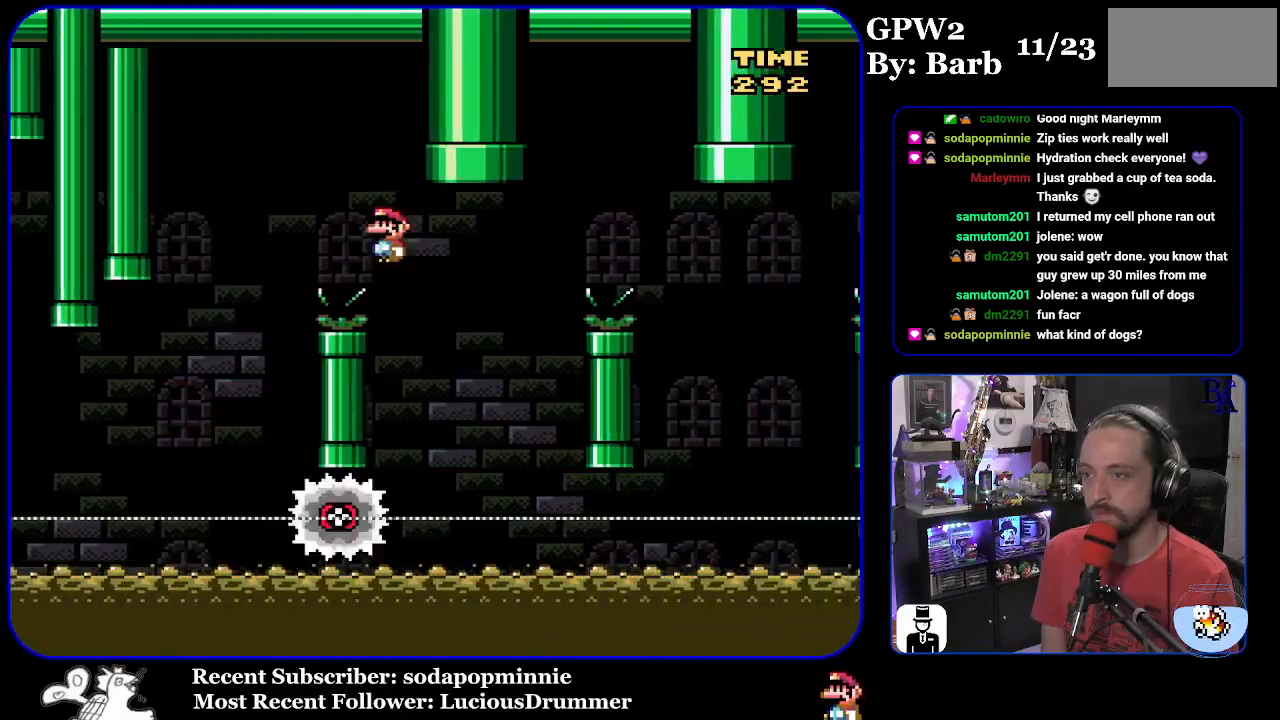
{"buttons": ["A", "X", "DPAD_RIGHT"], "events": [[33, "DPAD_LEFT", "down"], [83, "A", "down"], [150, "DPAD_LEFT", "up"], [217, "DPAD_RIGHT", "down"]]}
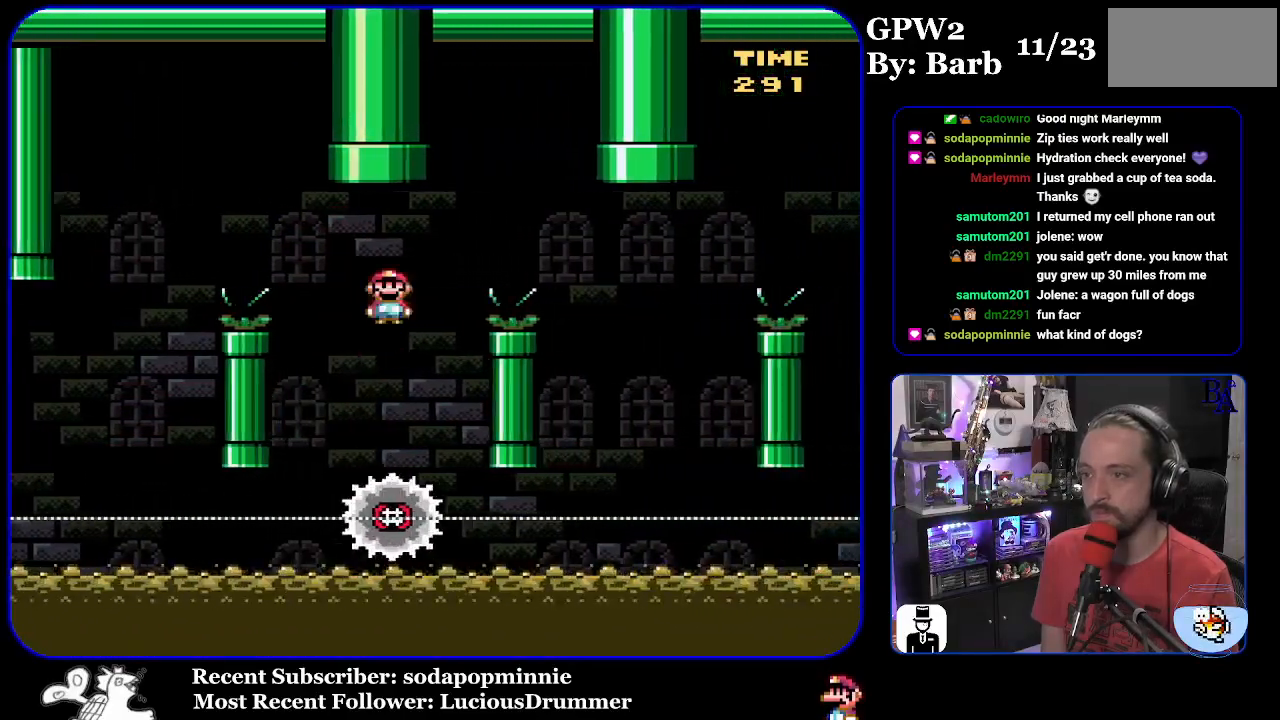
{"buttons": ["A", "X", "DPAD_LEFT"], "events": [[267, "A", "up"], [433, "DPAD_RIGHT", "up"], [467, "DPAD_LEFT", "down"], [483, "A", "down"]]}
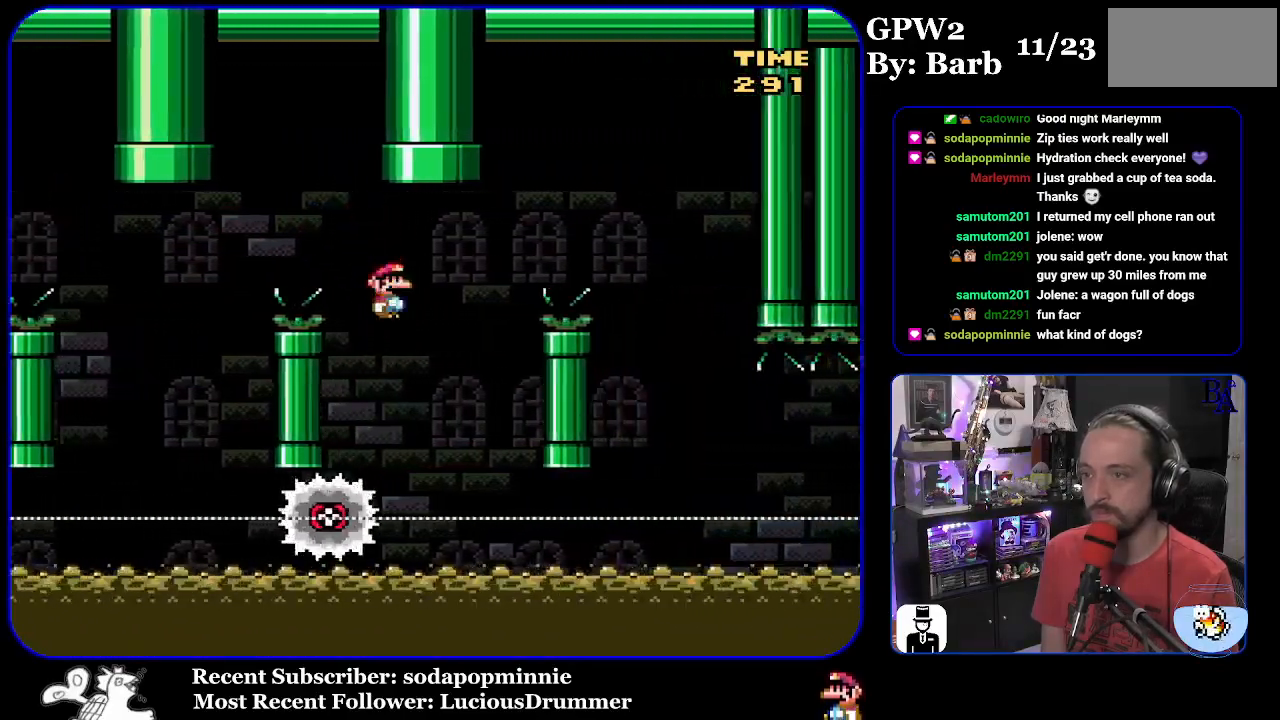
{"buttons": ["A", "X", "DPAD_RIGHT"], "events": [[67, "DPAD_LEFT", "up"], [167, "DPAD_RIGHT", "down"]]}
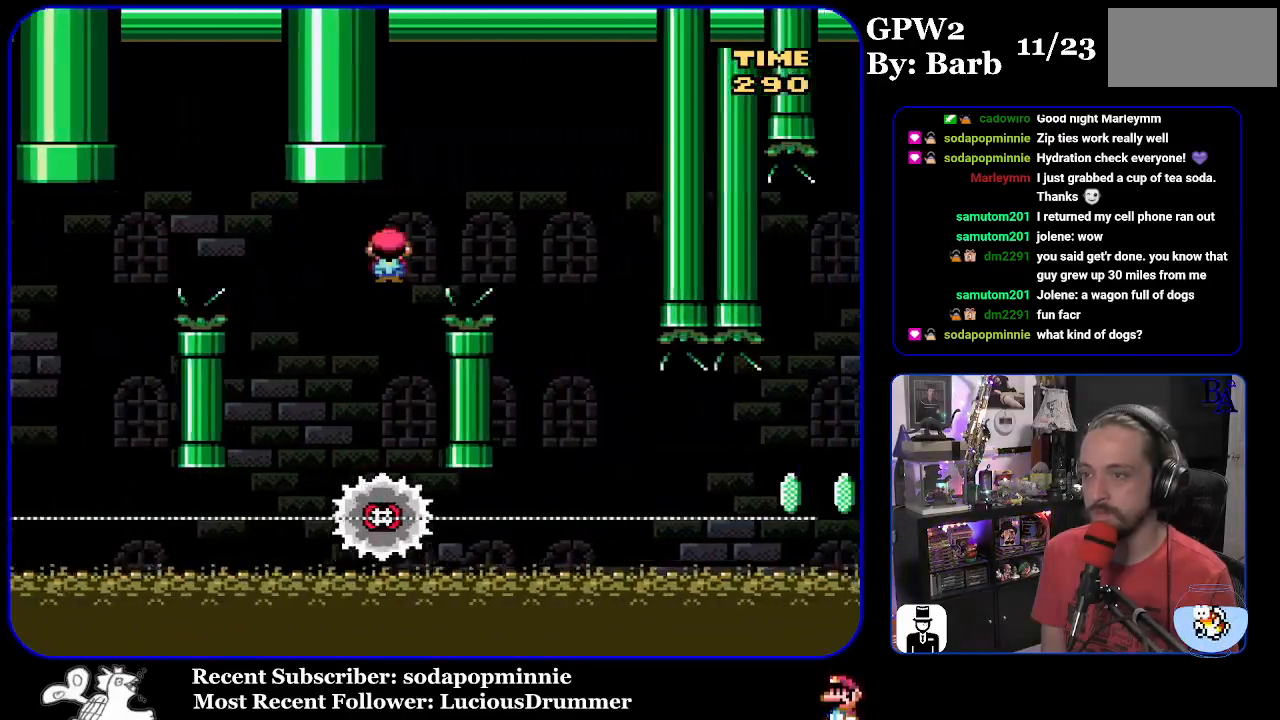
{"buttons": ["X"], "events": [[217, "A", "up"], [317, "DPAD_RIGHT", "up"], [350, "DPAD_LEFT", "down"], [500, "DPAD_LEFT", "up"]]}
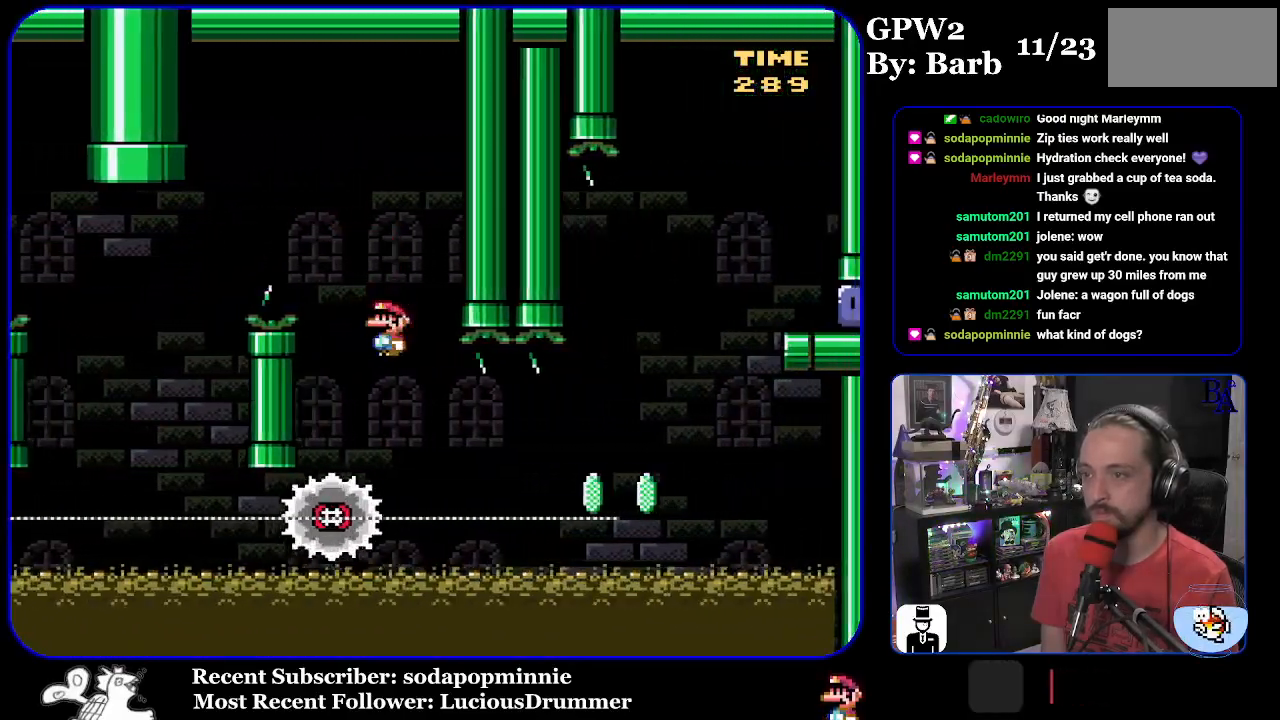
{"buttons": ["X", "DPAD_RIGHT"], "events": [[67, "DPAD_RIGHT", "down"]]}
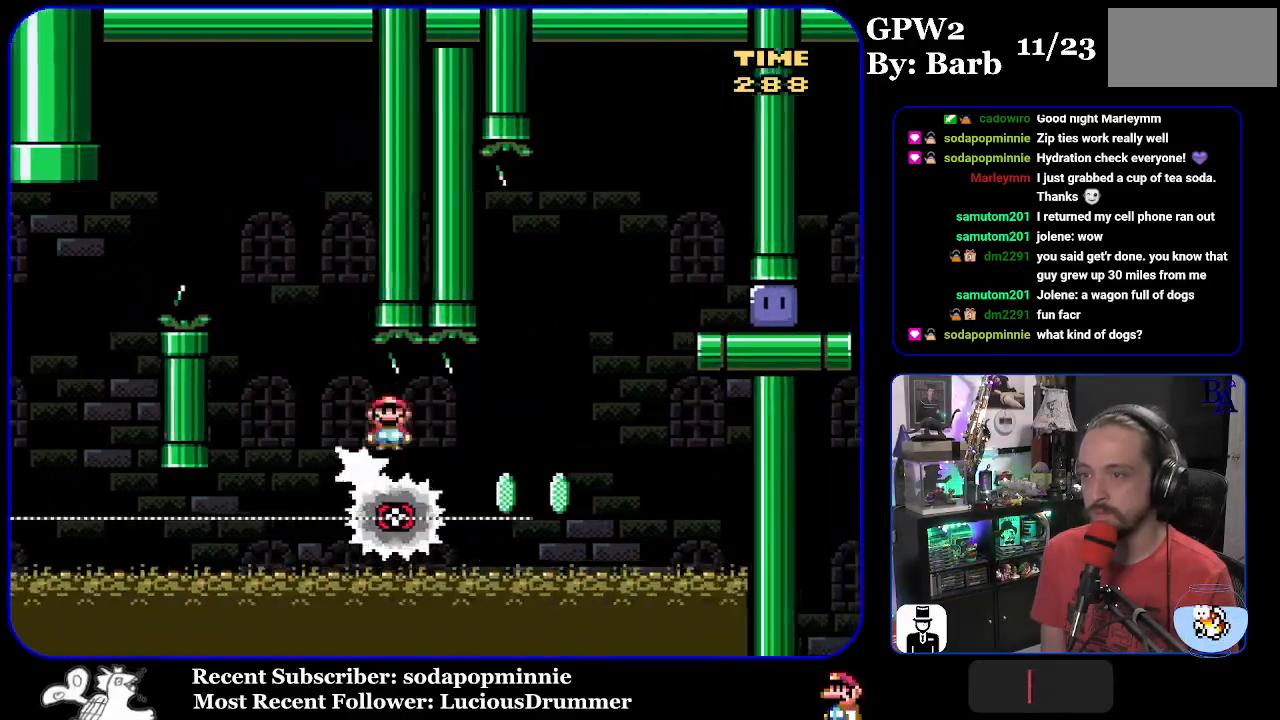
{"buttons": ["X", "DPAD_RIGHT"], "events": [[117, "A", "down"], [433, "A", "up"]]}
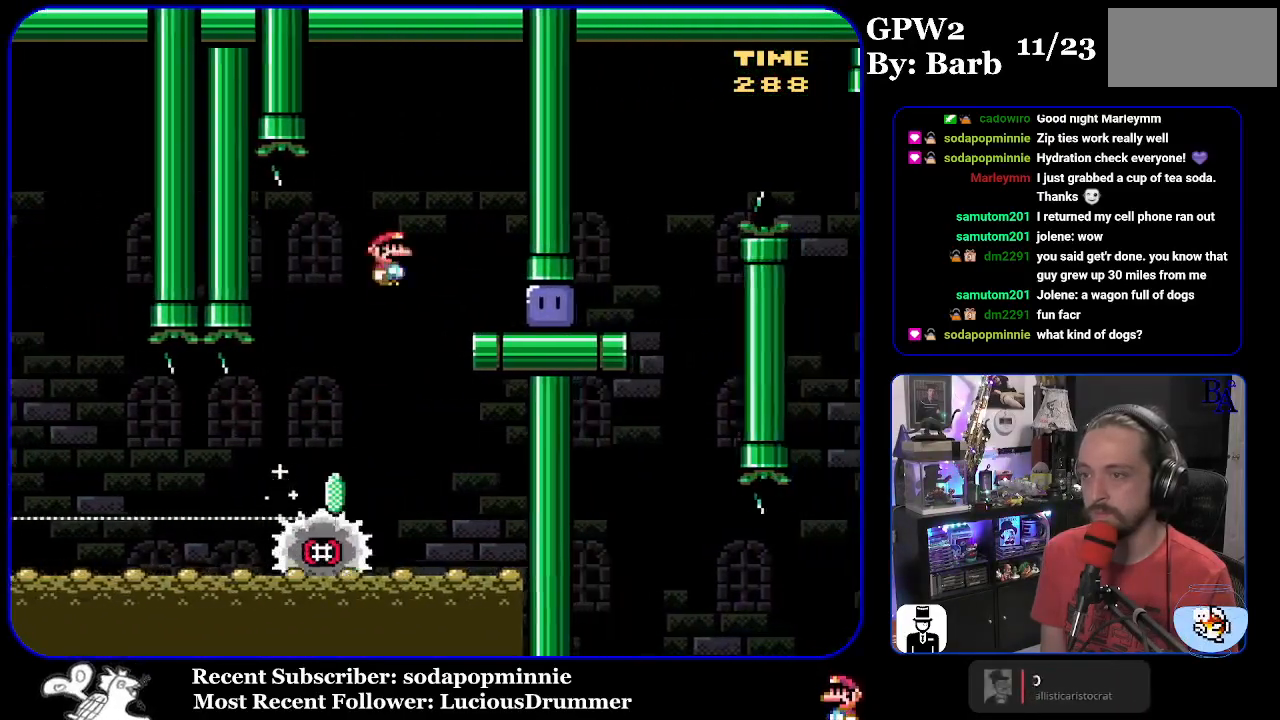
{"buttons": ["Y", "DPAD_RIGHT"], "events": [[217, "X", "up"], [317, "Y", "down"]]}
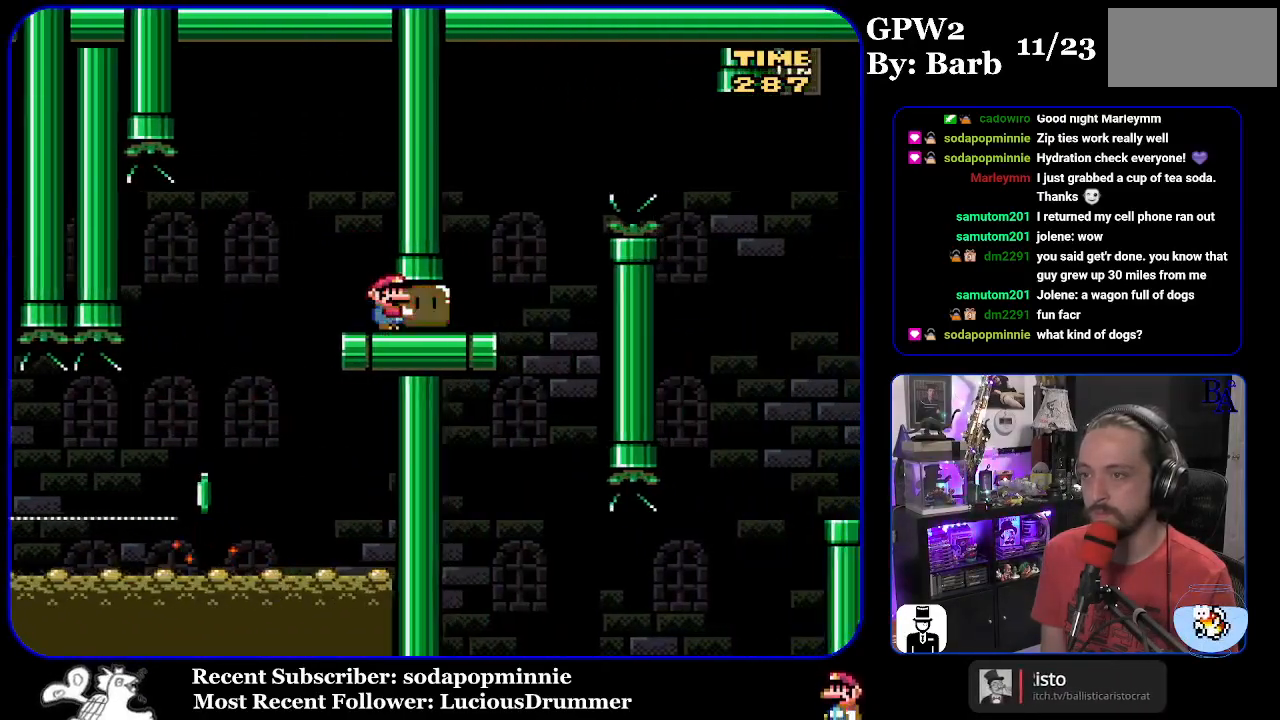
{"buttons": ["Y", "DPAD_UP", "DPAD_RIGHT"], "events": [[217, "DPAD_UP", "down"], [250, "B", "down"], [350, "B", "up"]]}
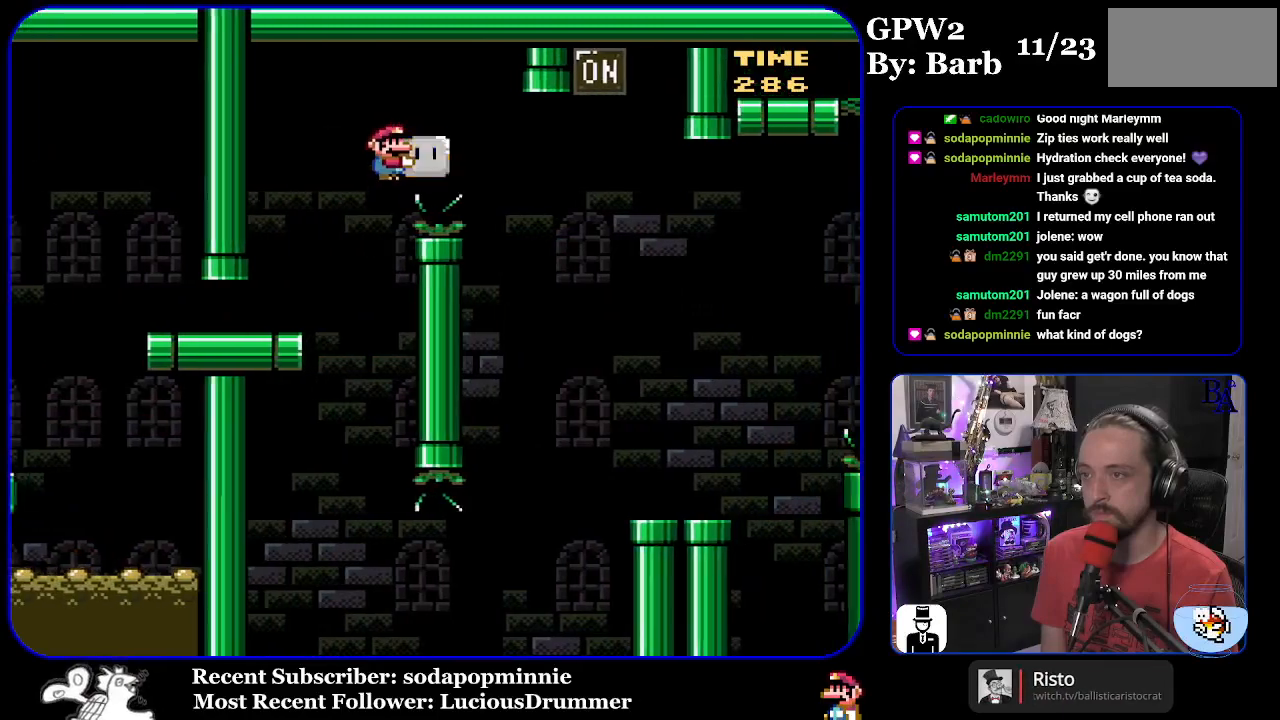
{"buttons": ["B", "Y", "DPAD_UP", "DPAD_LEFT"], "events": [[17, "B", "down"], [367, "Y", "up"], [383, "B", "up"], [417, "B", "down"], [433, "DPAD_RIGHT", "up"], [483, "DPAD_LEFT", "down"], [500, "Y", "down"]]}
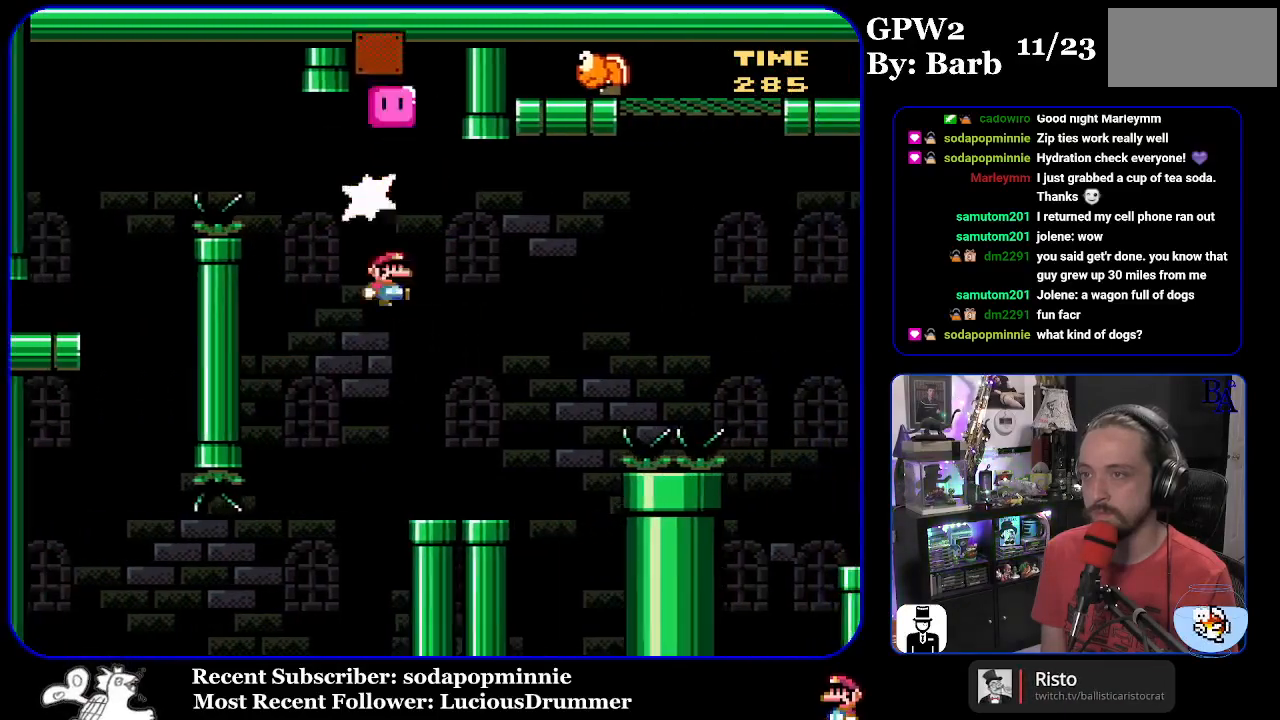
{"buttons": ["B", "Y", "DPAD_UP", "DPAD_RIGHT"], "events": [[83, "DPAD_LEFT", "up"], [83, "DPAD_UP", "up"], [117, "DPAD_RIGHT", "down"], [183, "B", "up"], [250, "DPAD_UP", "down"], [383, "B", "down"]]}
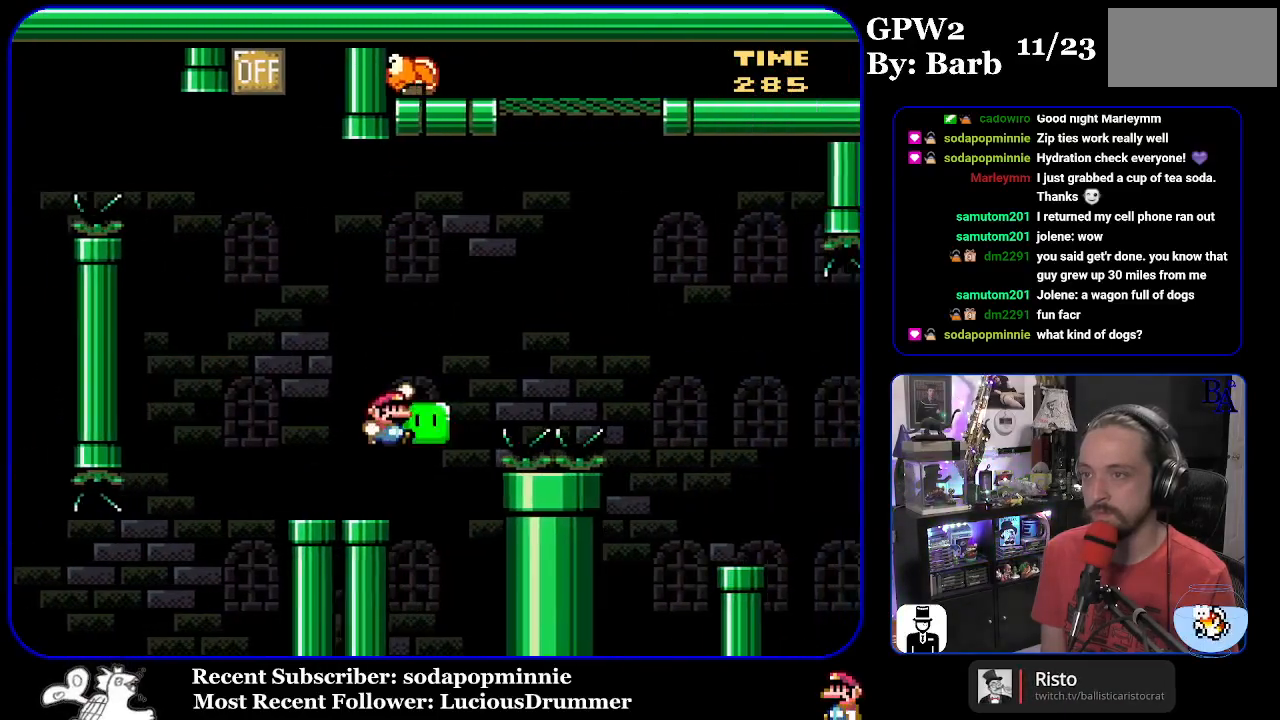
{"buttons": ["B", "Y", "DPAD_UP", "DPAD_RIGHT"], "events": [[300, "Y", "up"], [417, "Y", "down"]]}
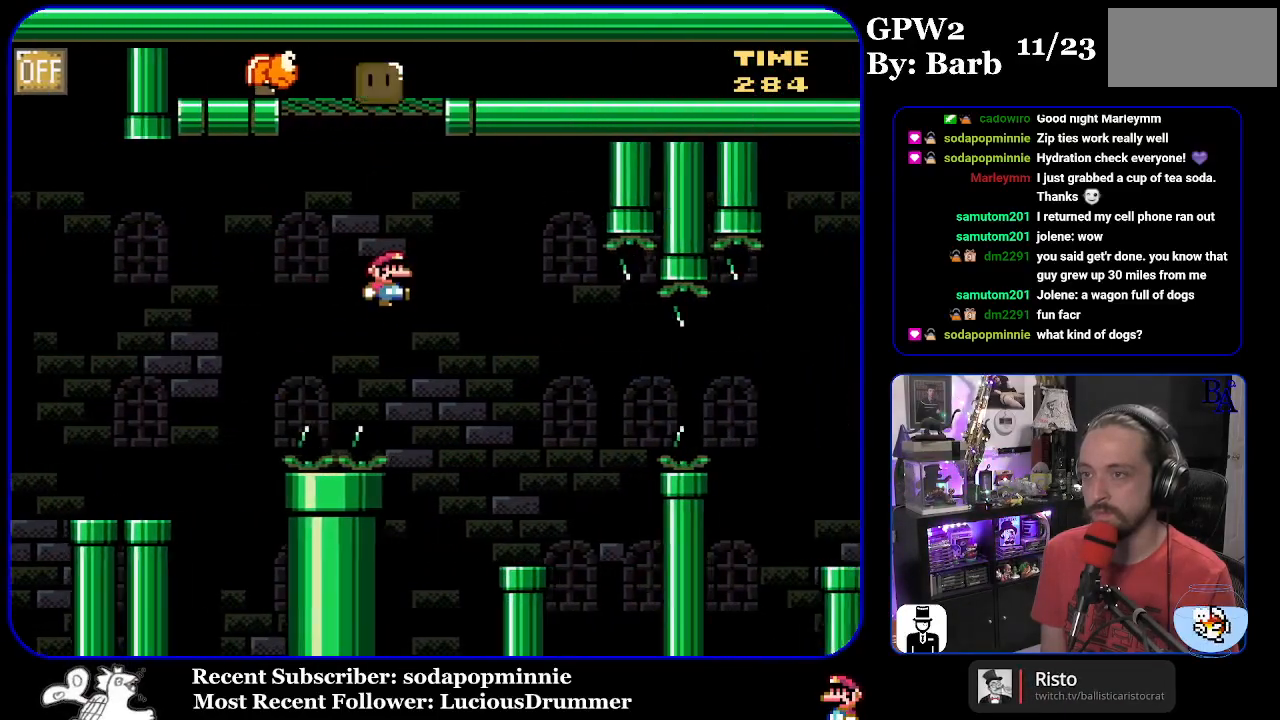
{"buttons": ["Y", "DPAD_RIGHT"], "events": [[167, "DPAD_RIGHT", "up"], [167, "DPAD_UP", "up"], [200, "DPAD_LEFT", "down"], [333, "DPAD_LEFT", "up"], [417, "DPAD_RIGHT", "down"], [450, "B", "up"]]}
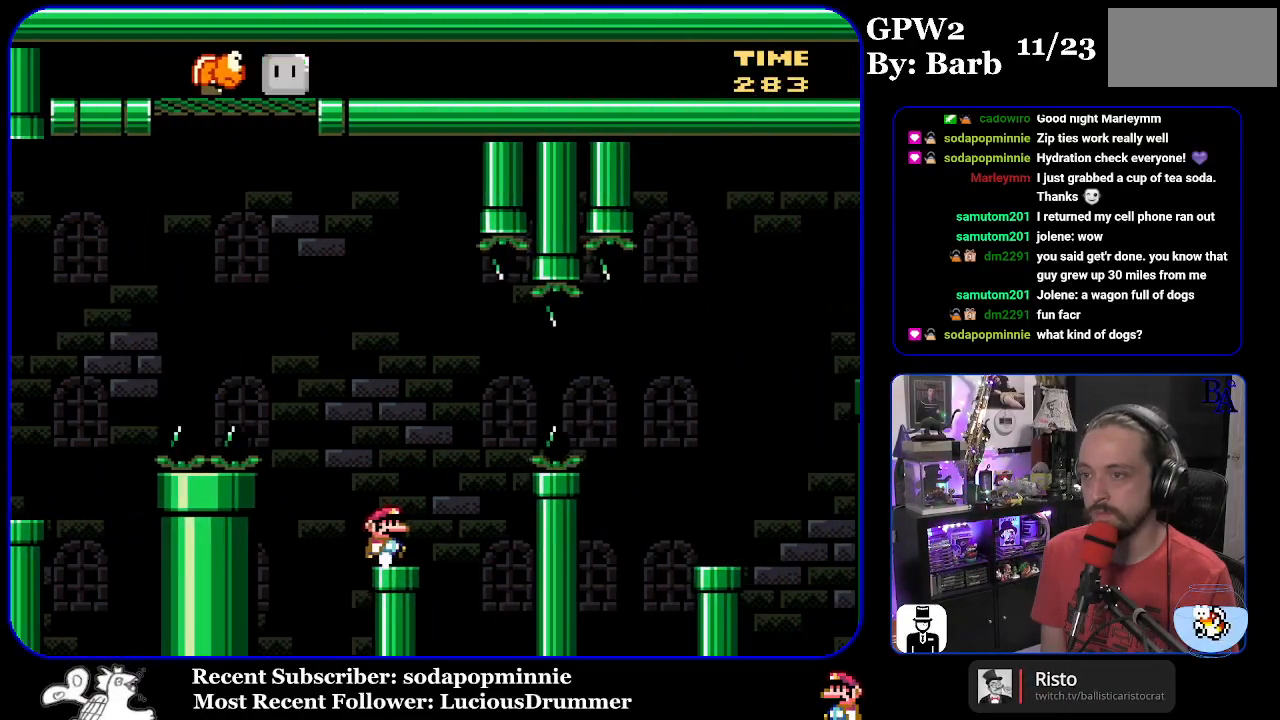
{"buttons": ["B", "Y", "DPAD_RIGHT"], "events": [[100, "B", "down"], [267, "B", "up"], [367, "B", "down"]]}
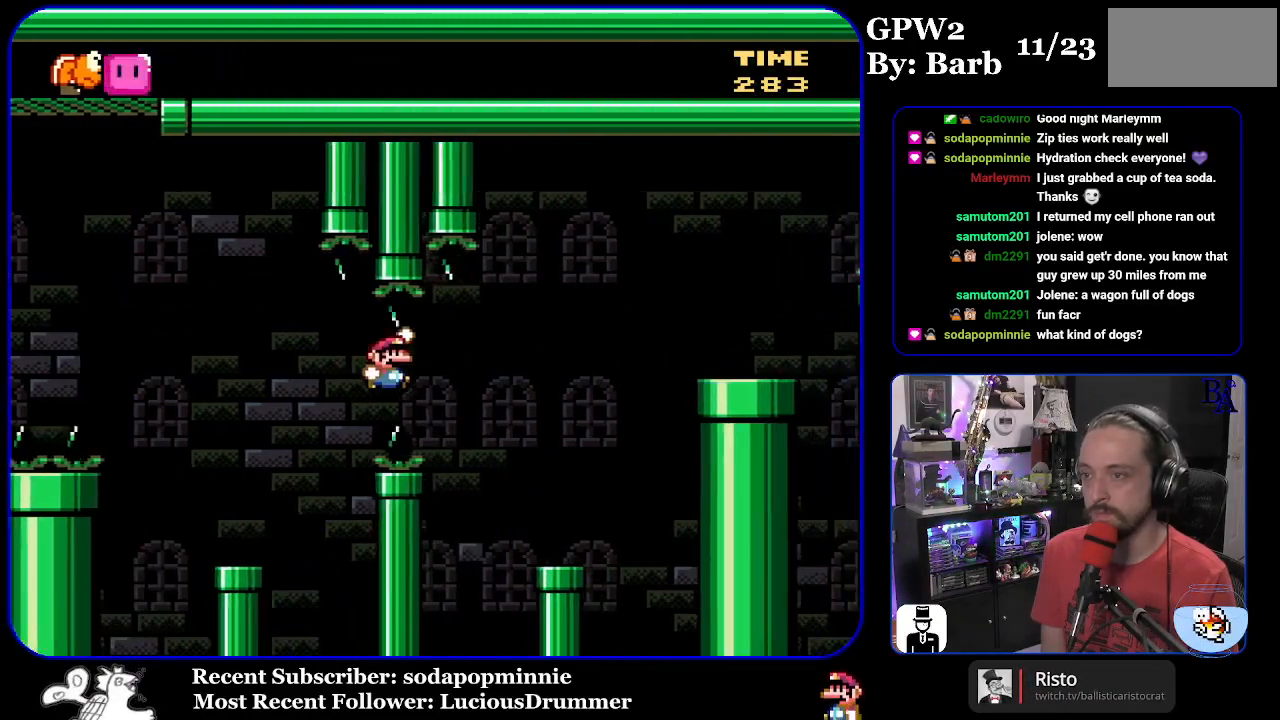
{"buttons": ["B", "Y", "DPAD_RIGHT"], "events": [[167, "B", "up"], [350, "DPAD_RIGHT", "up"], [350, "DPAD_UP", "down"], [367, "B", "down"], [367, "DPAD_UP", "up"], [383, "DPAD_LEFT", "down"], [450, "DPAD_LEFT", "up"], [450, "DPAD_UP", "down"], [467, "DPAD_UP", "up"], [500, "DPAD_RIGHT", "down"]]}